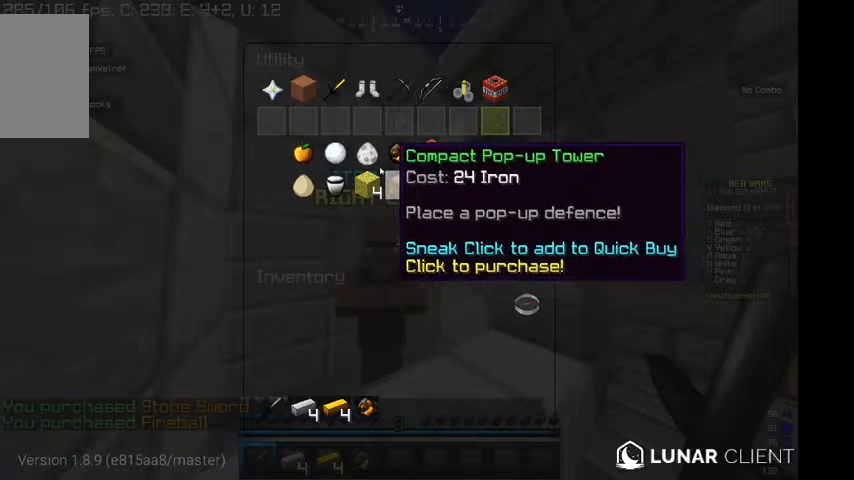
Gameplay with keyboard and mouse; each line is a JSON object with the keys and mouse buttons held at the frame after it. "events" lists presses ("down") and releases ("up") of "a", "d", "s", "w", "mouse_left" and "mouse_right" between this image and that frame as [ms after this image, input, new state], when the widget could be followed in between. "mouse_left", "mouse_right" = the "left", "right" buttons of the "mouse" list. No other keys are recorded. Fast repeated clicks can show as one long hold. Mouse movement is not recorded.
{"keys": [], "mouse": [], "events": []}
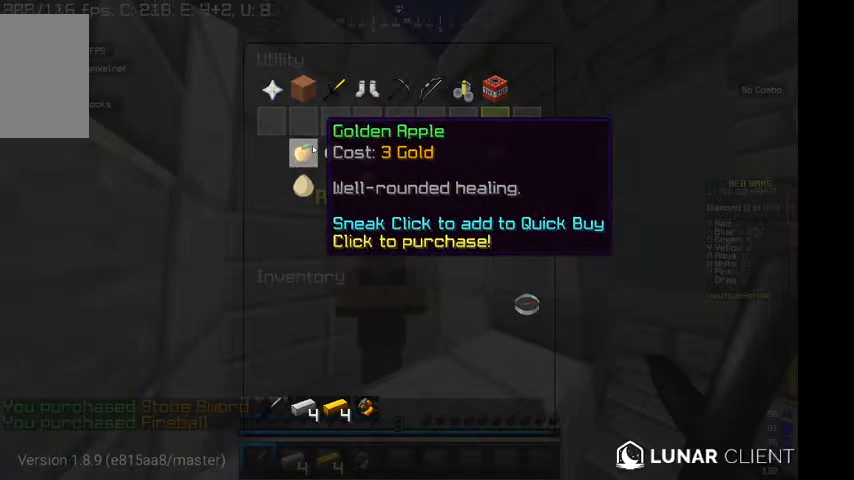
{"keys": [], "mouse": [], "events": []}
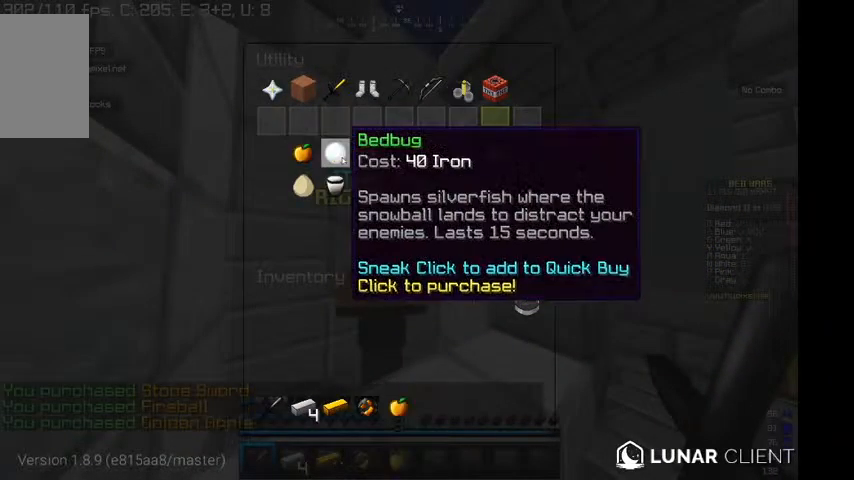
{"keys": ["w"], "mouse": [], "events": [[200, "w", "down"]]}
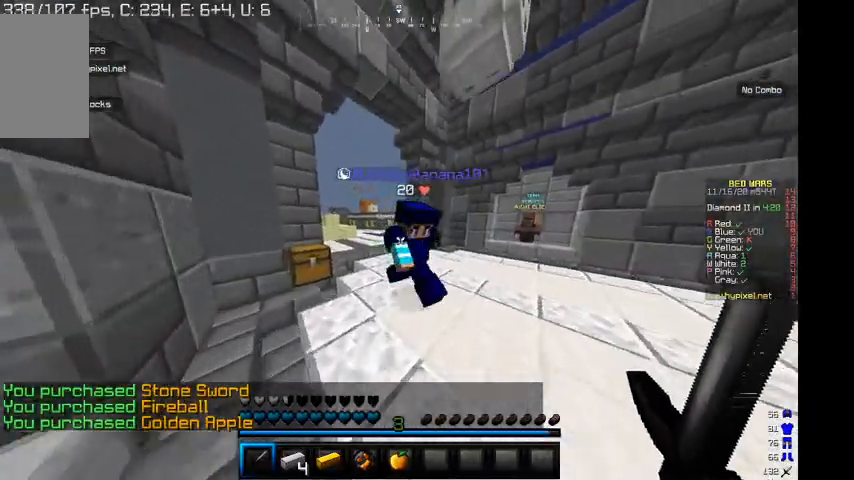
{"keys": ["w"], "mouse": [], "events": []}
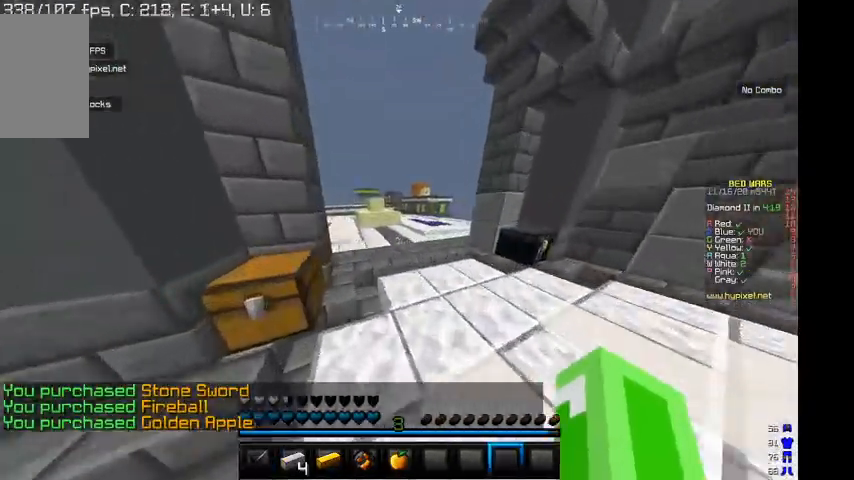
{"keys": ["w"], "mouse": [], "events": []}
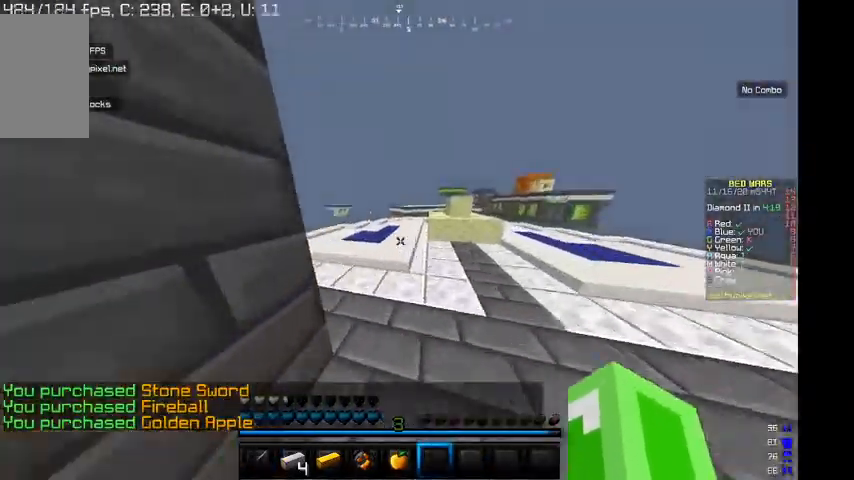
{"keys": ["w"], "mouse": [], "events": []}
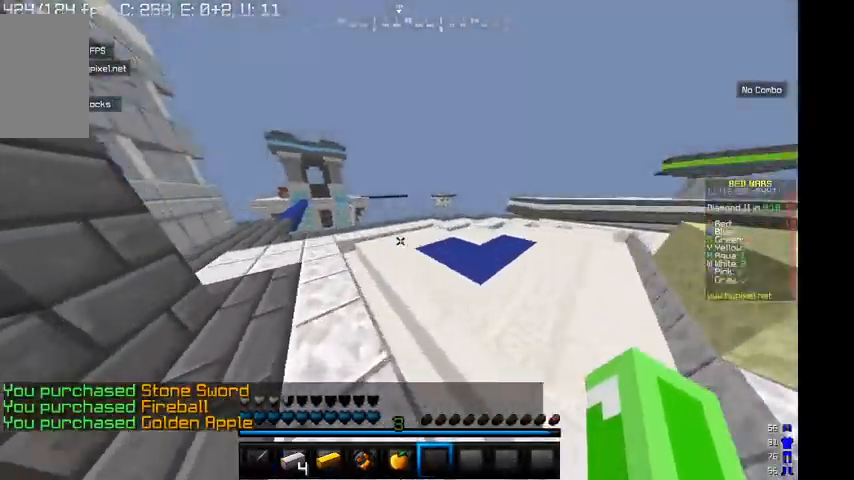
{"keys": ["w"], "mouse": [], "events": []}
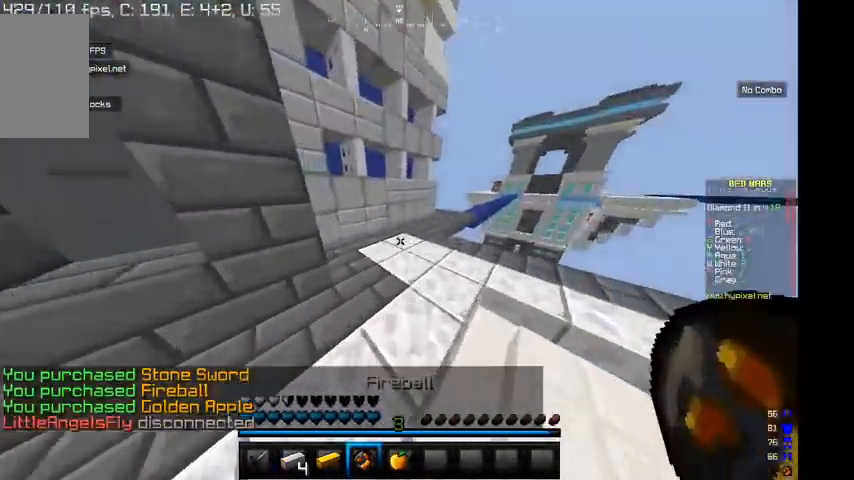
{"keys": ["w"], "mouse": [], "events": []}
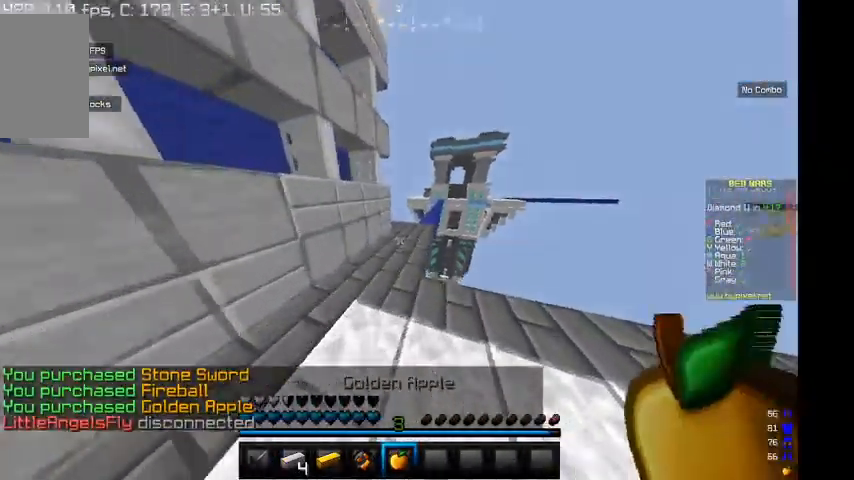
{"keys": ["w"], "mouse": [], "events": []}
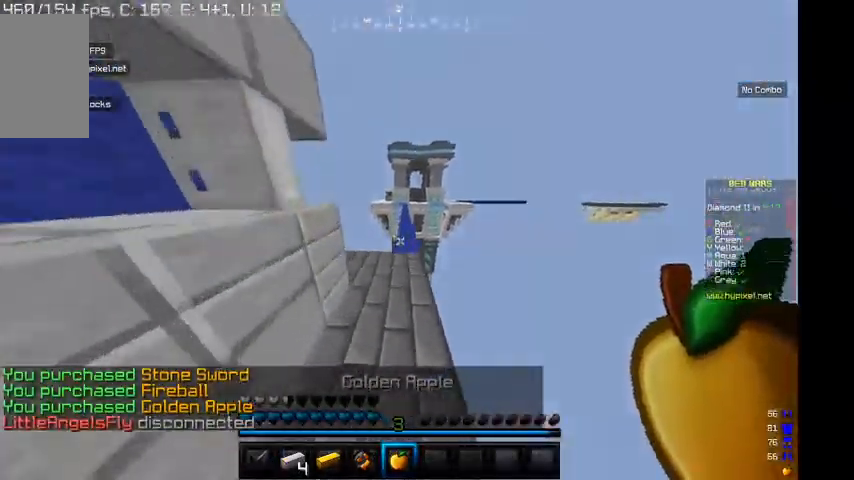
{"keys": ["w"], "mouse": [], "events": []}
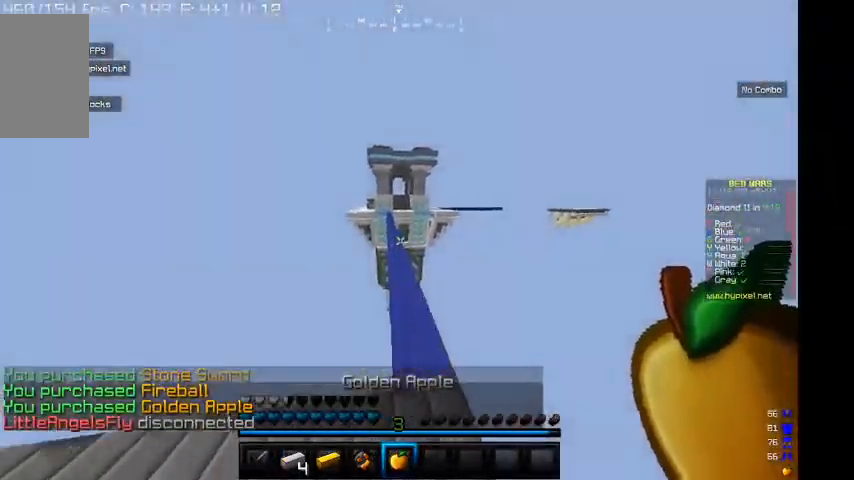
{"keys": ["w"], "mouse": [], "events": []}
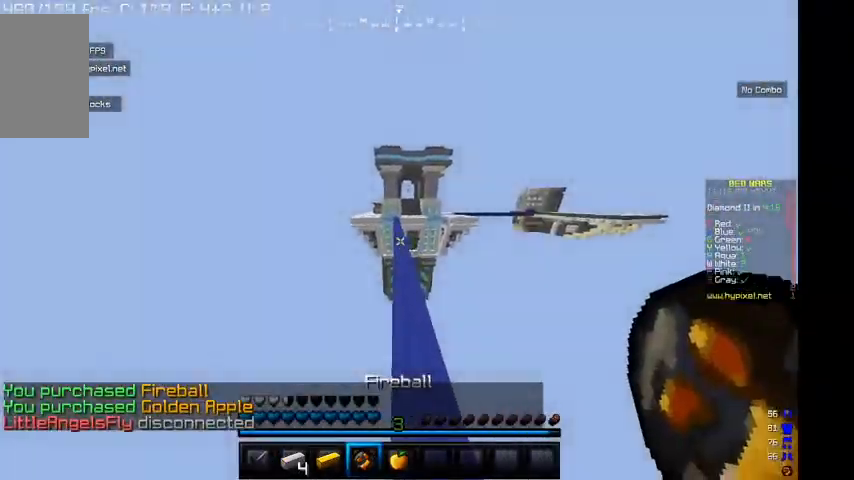
{"keys": ["w"], "mouse": [], "events": []}
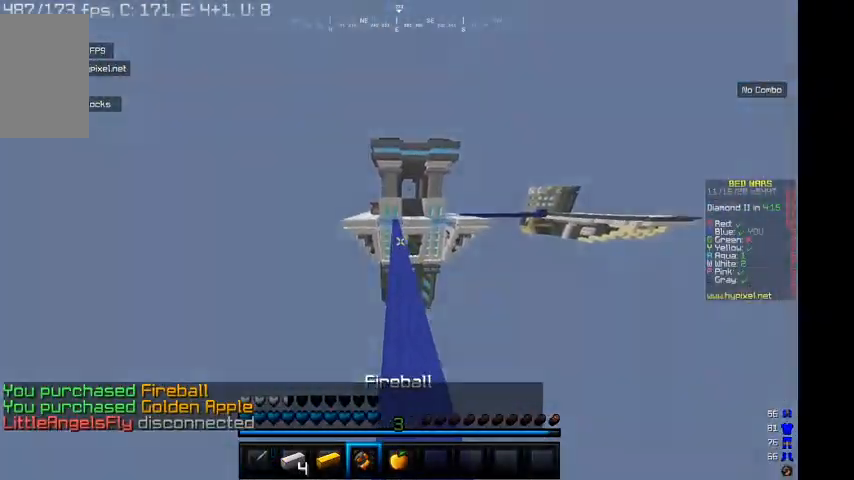
{"keys": ["w"], "mouse": [], "events": []}
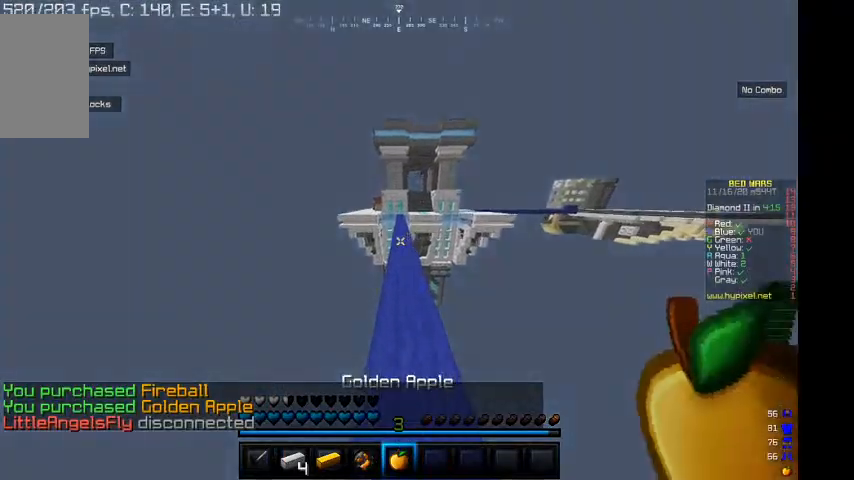
{"keys": ["w"], "mouse": [], "events": []}
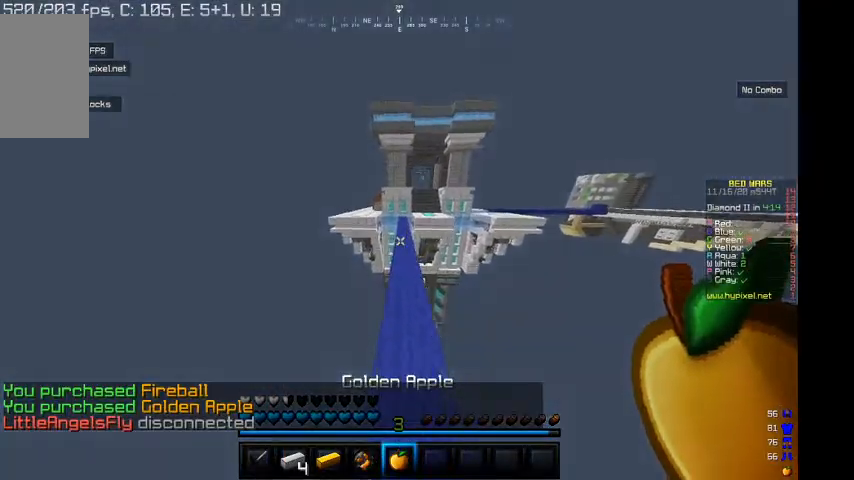
{"keys": ["w"], "mouse": [], "events": []}
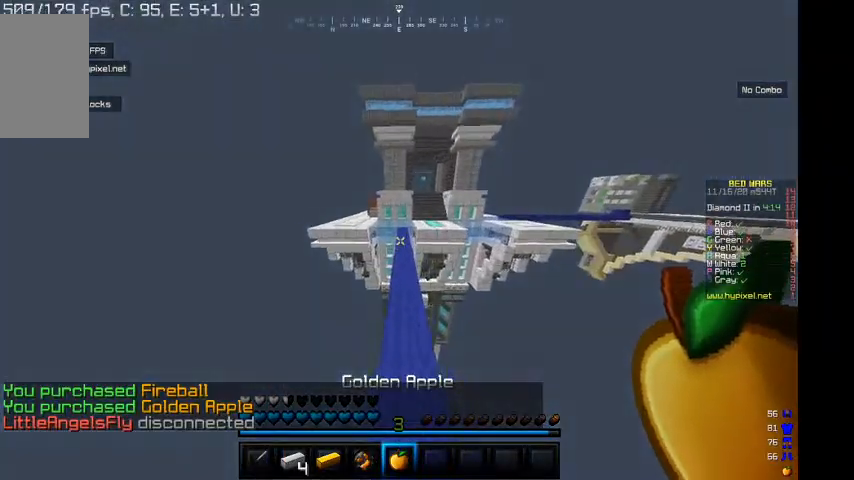
{"keys": ["w"], "mouse": [], "events": []}
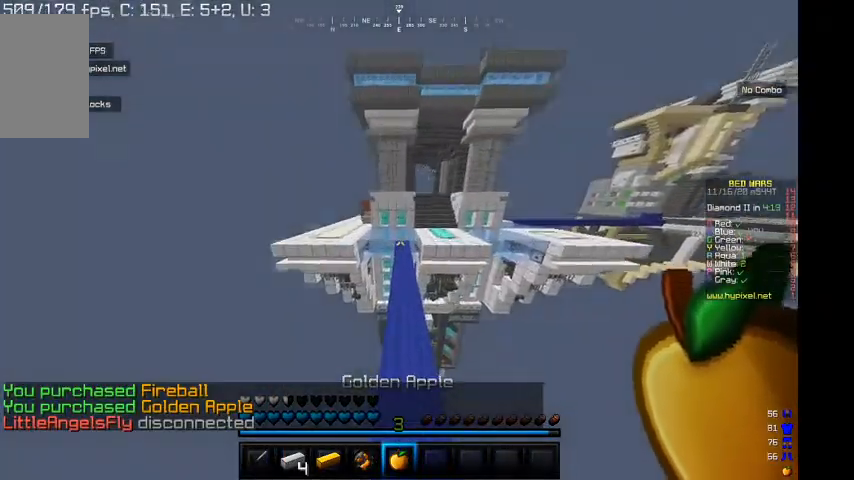
{"keys": ["w"], "mouse": [], "events": []}
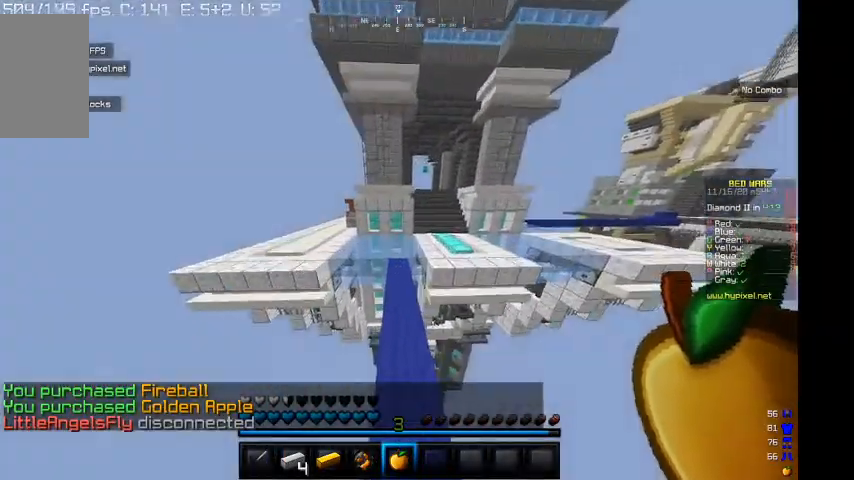
{"keys": ["w"], "mouse": [], "events": []}
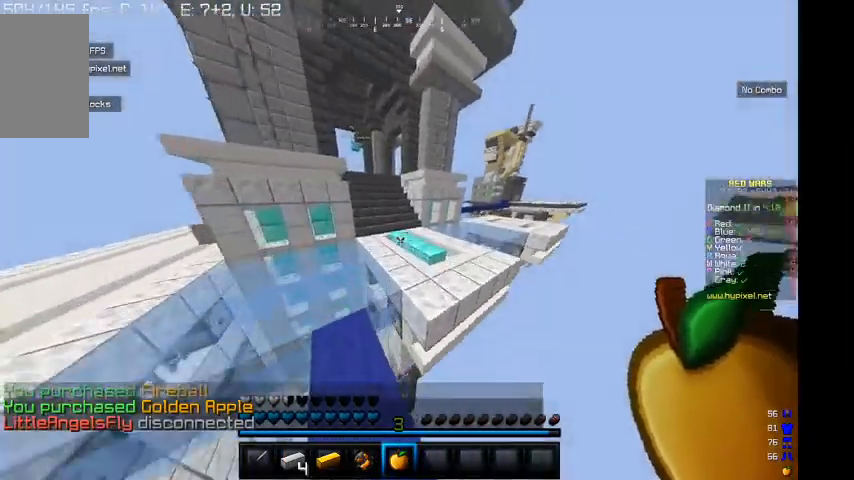
{"keys": ["d", "w"], "mouse": [], "events": [[500, "d", "down"]]}
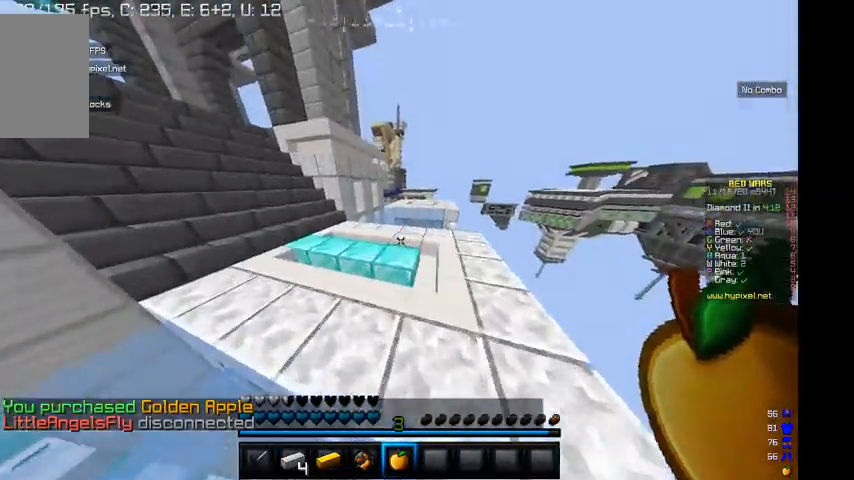
{"keys": ["w"], "mouse": [], "events": [[134, "d", "up"]]}
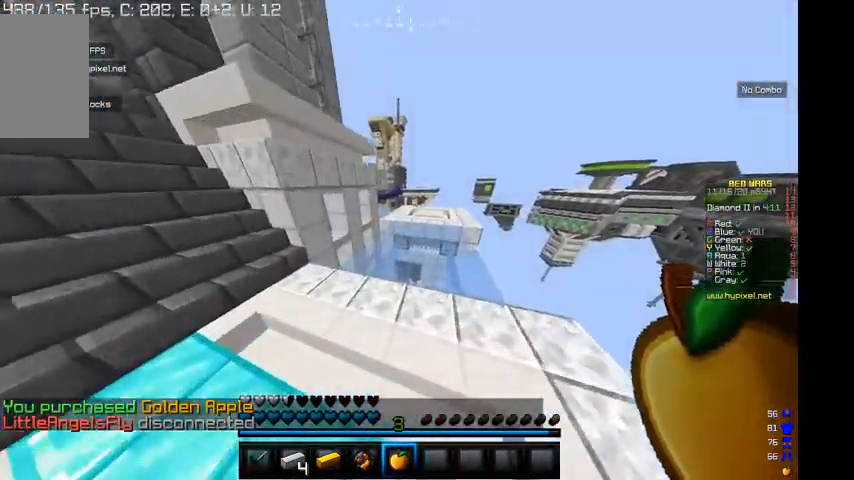
{"keys": ["w"], "mouse": [], "events": [[34, "d", "down"], [234, "d", "up"]]}
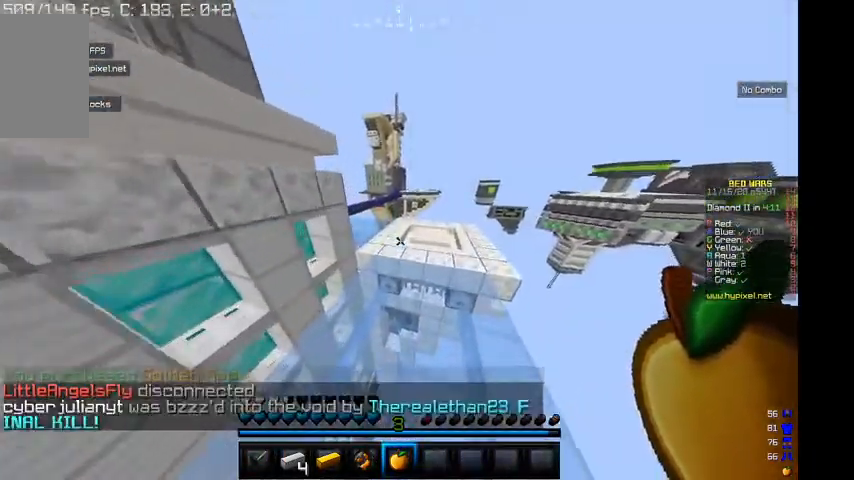
{"keys": ["w"], "mouse": [], "events": []}
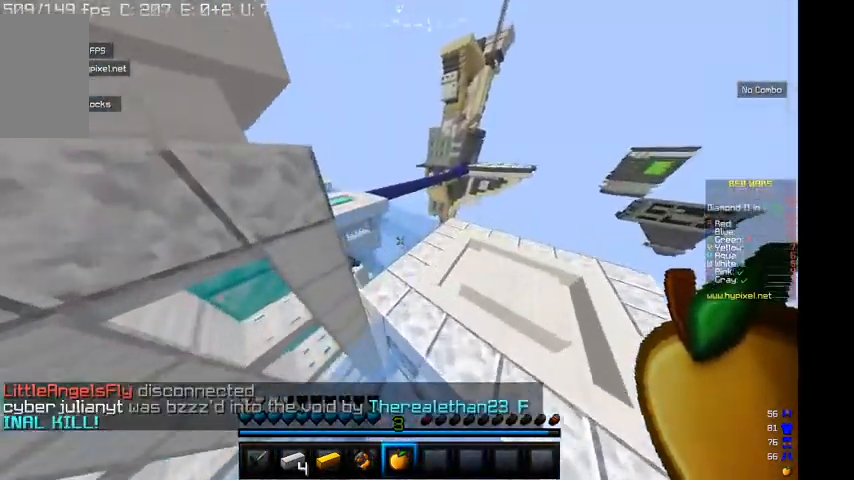
{"keys": ["a", "w"], "mouse": [], "events": [[100, "a", "down"]]}
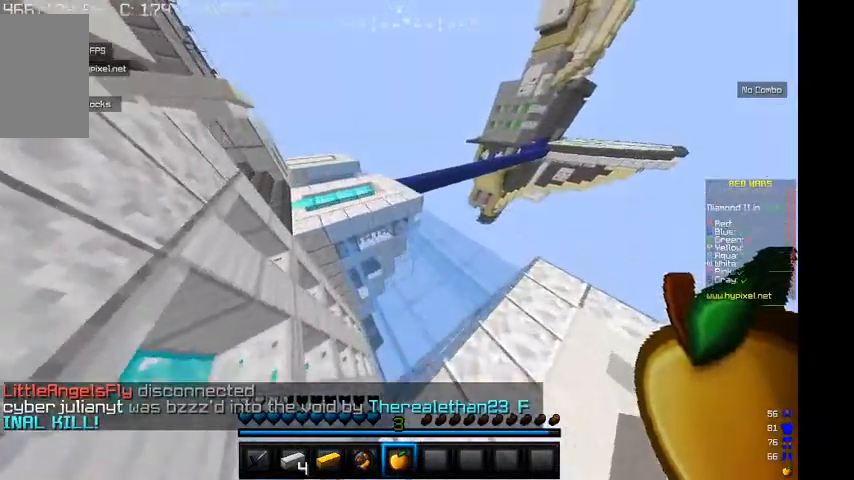
{"keys": ["w"], "mouse": [], "events": [[500, "a", "up"]]}
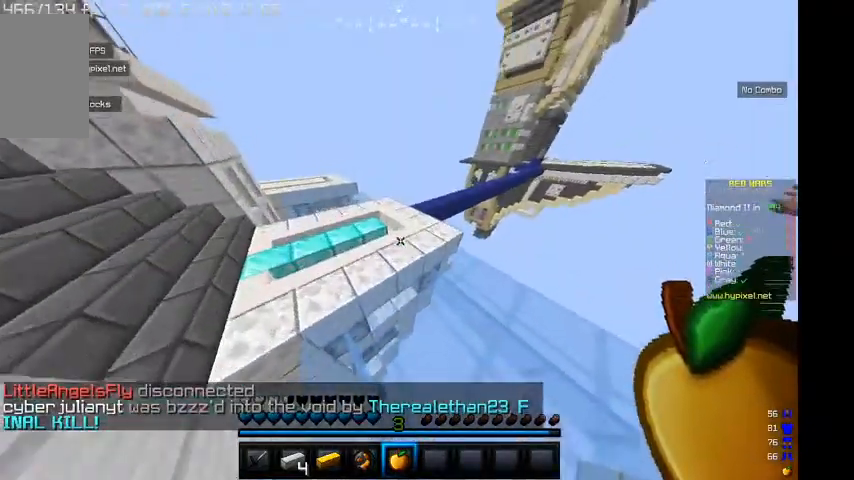
{"keys": ["w"], "mouse": ["right"], "events": [[500, "mouse_right", "down"]]}
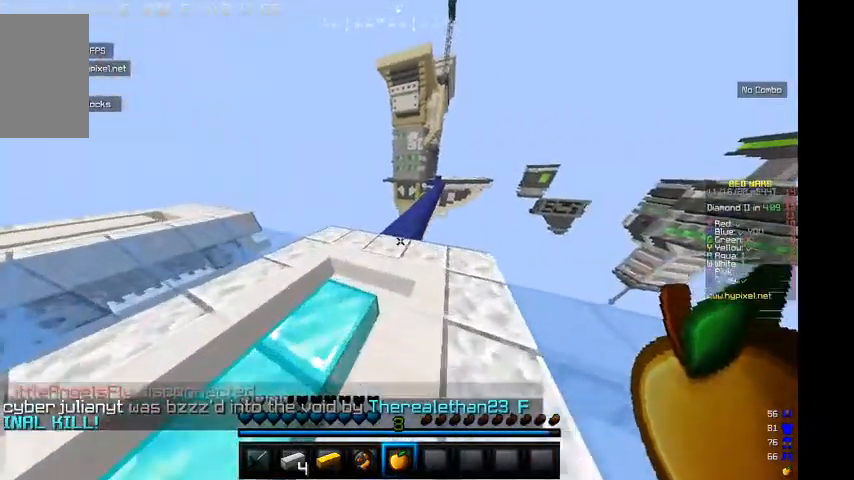
{"keys": ["w"], "mouse": ["right"], "events": []}
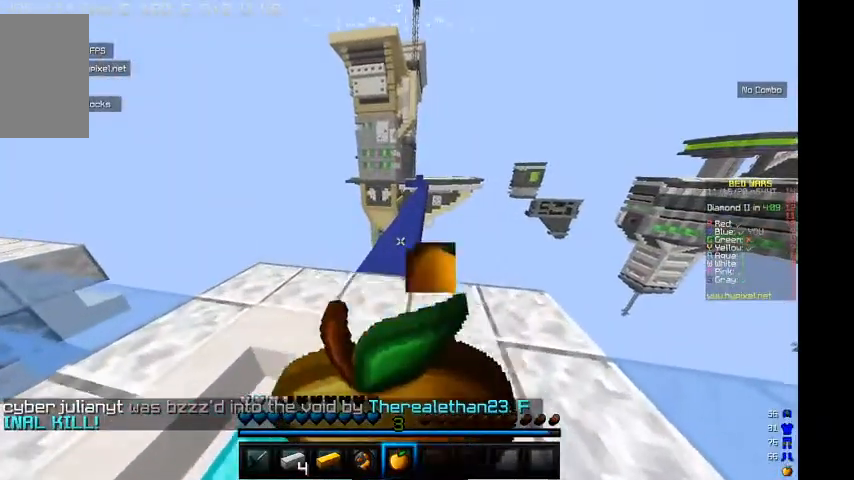
{"keys": ["w"], "mouse": ["right"], "events": []}
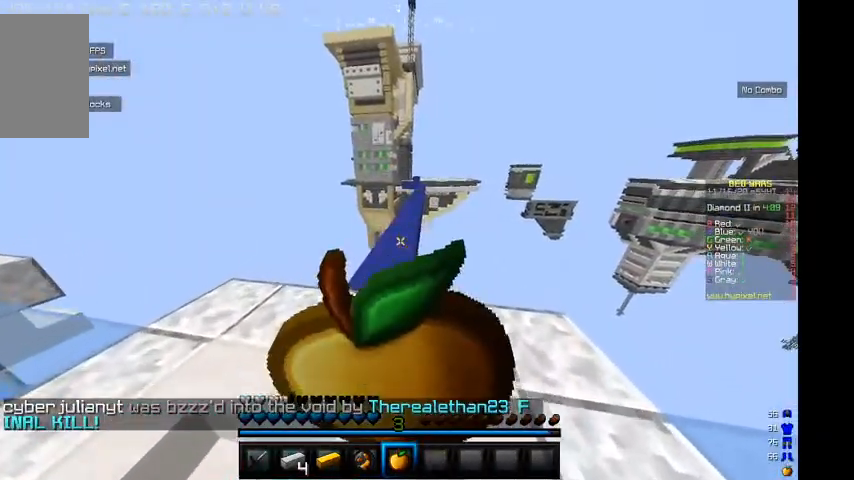
{"keys": ["w"], "mouse": ["right"], "events": []}
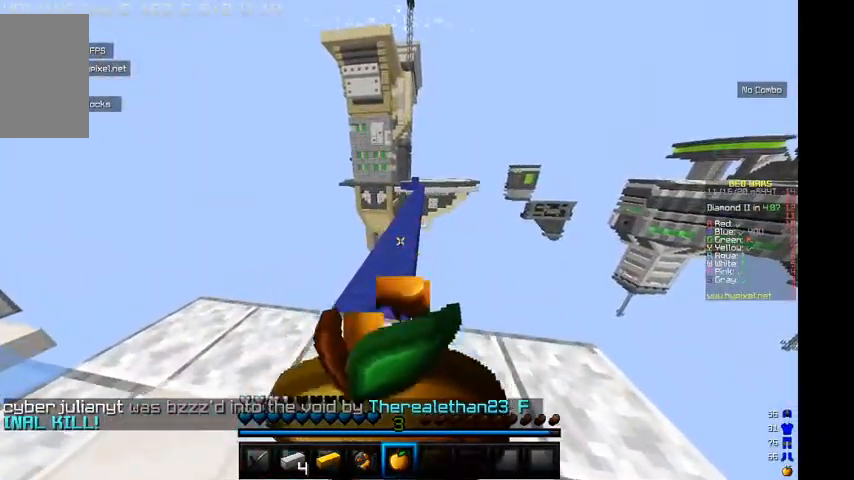
{"keys": ["w"], "mouse": [], "events": [[367, "mouse_right", "up"]]}
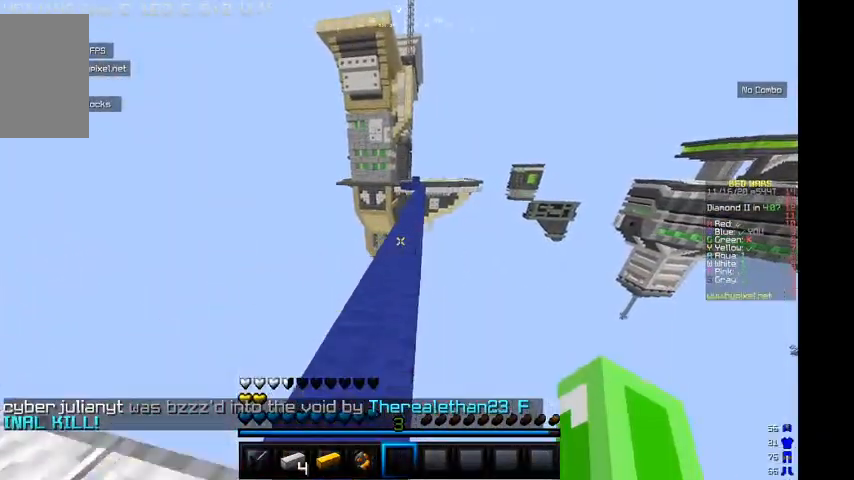
{"keys": ["w"], "mouse": [], "events": []}
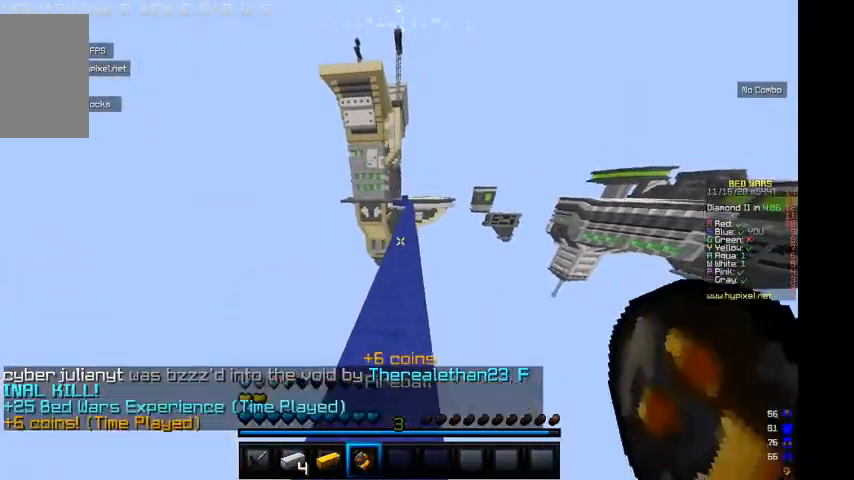
{"keys": ["w"], "mouse": [], "events": []}